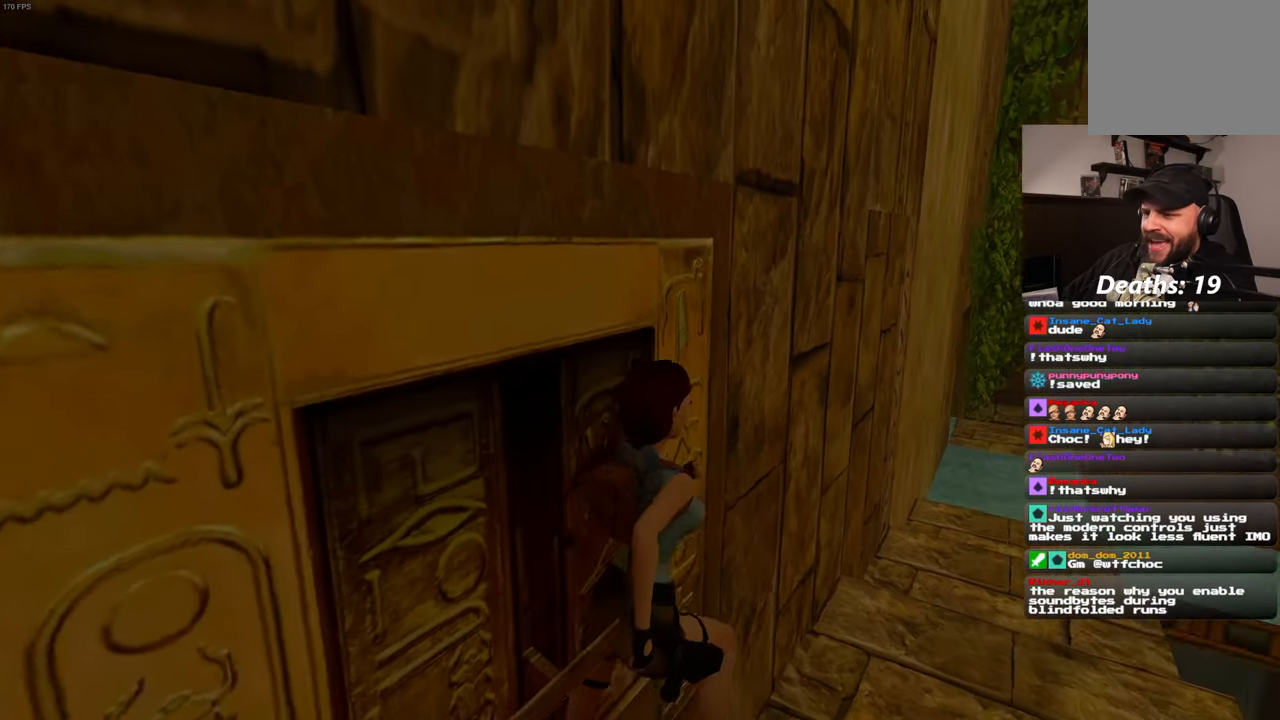
Gameplay with a controller (PlayStation layout); each line is a JSON object with the inputs held at the frame after it. "events" lists button and stick changes between this image and that frame as [ms after this image, input, new state], when the widget could be followed in between. Not read: HOME L3 R3 START.
{"buttons": [], "left_stick": "up-right", "right_stick": "center", "events": []}
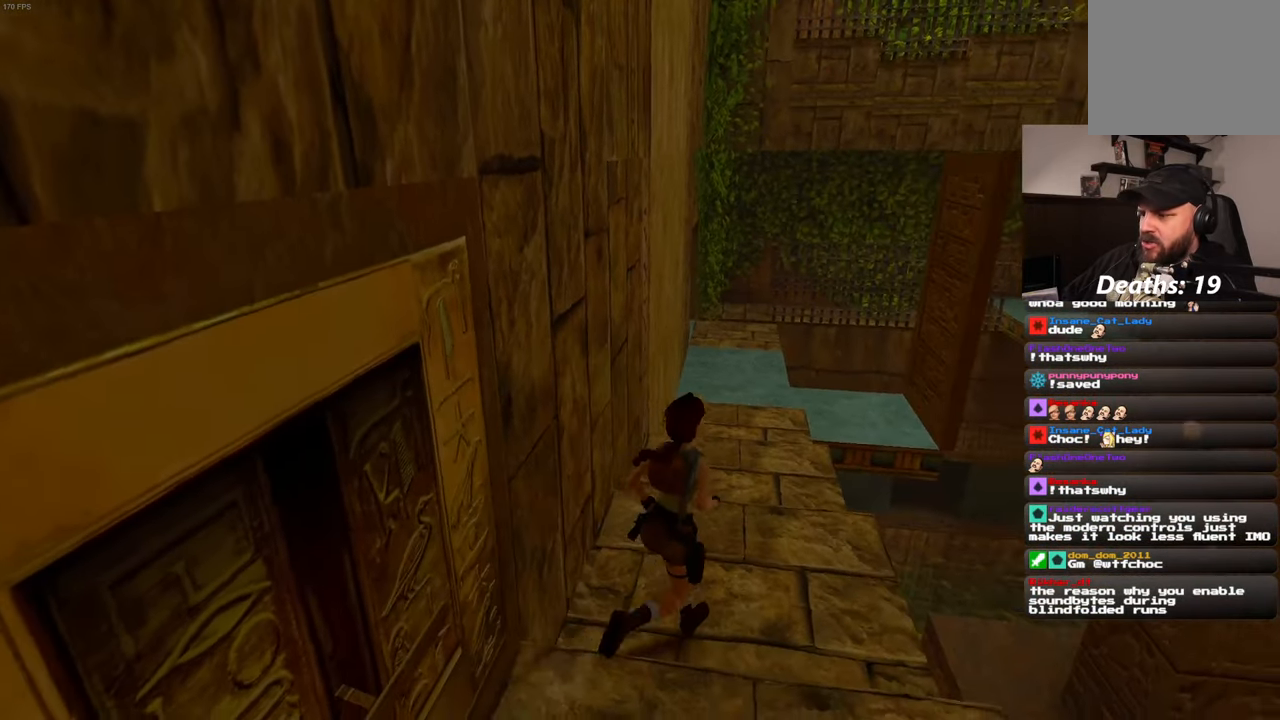
{"buttons": [], "left_stick": "up", "right_stick": "center", "events": [[167, "left_stick", "up"]]}
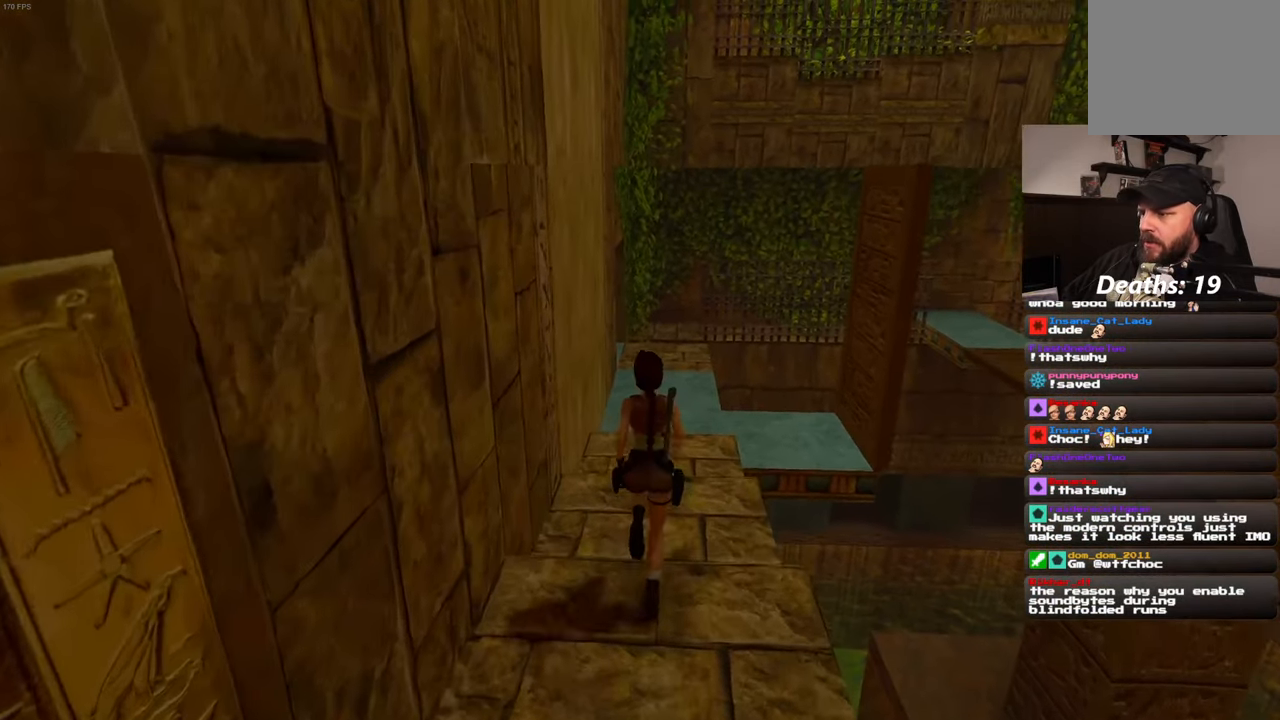
{"buttons": [], "left_stick": "up", "right_stick": "center", "events": []}
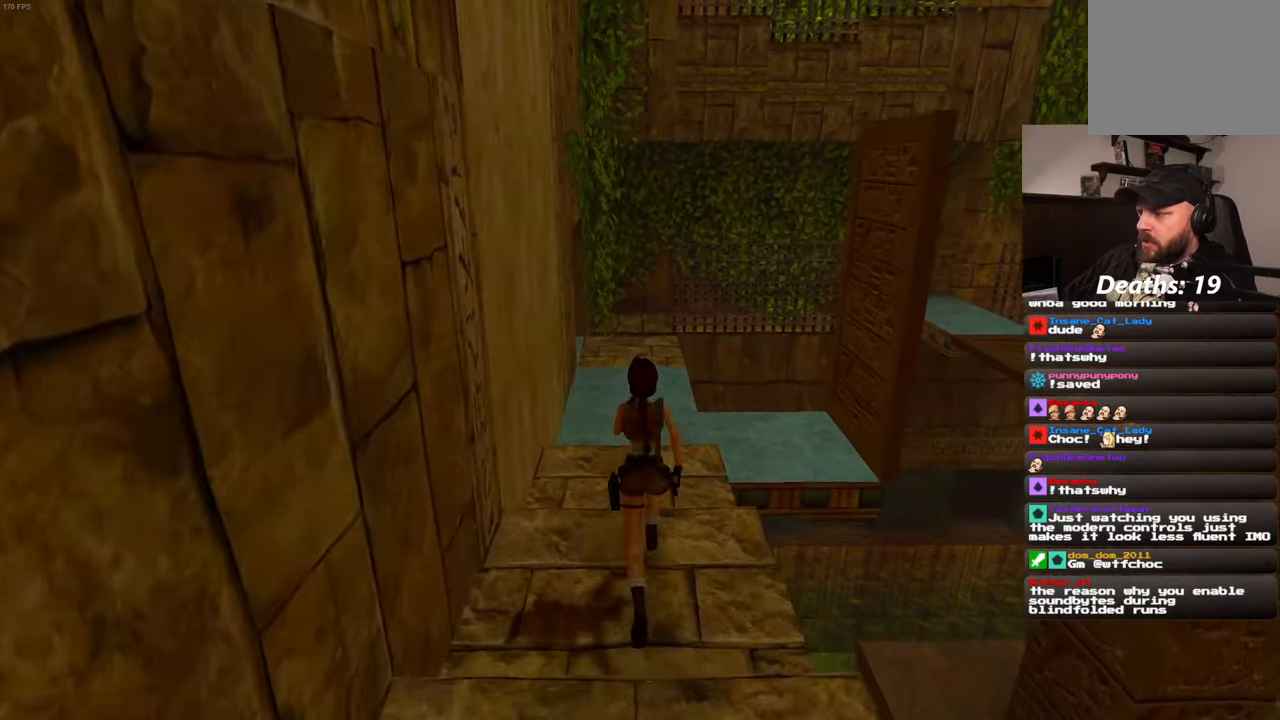
{"buttons": [], "left_stick": "up", "right_stick": "center", "events": []}
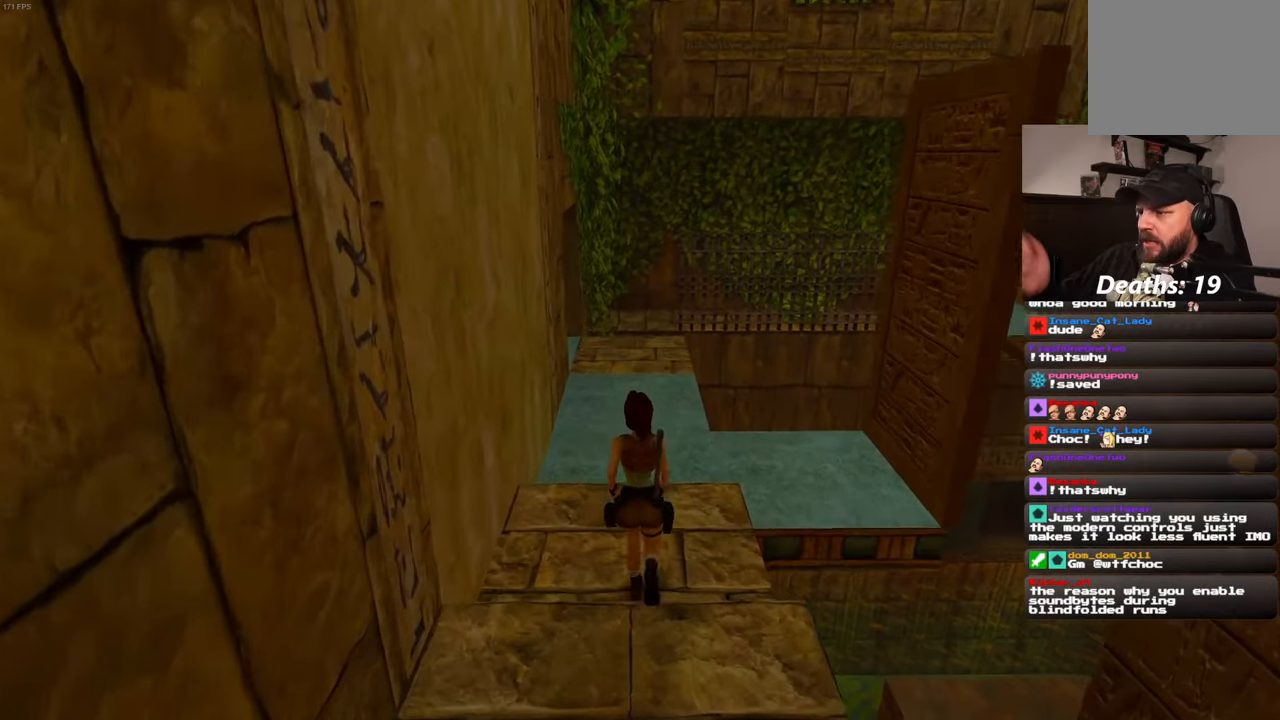
{"buttons": [], "left_stick": "up", "right_stick": "center", "events": []}
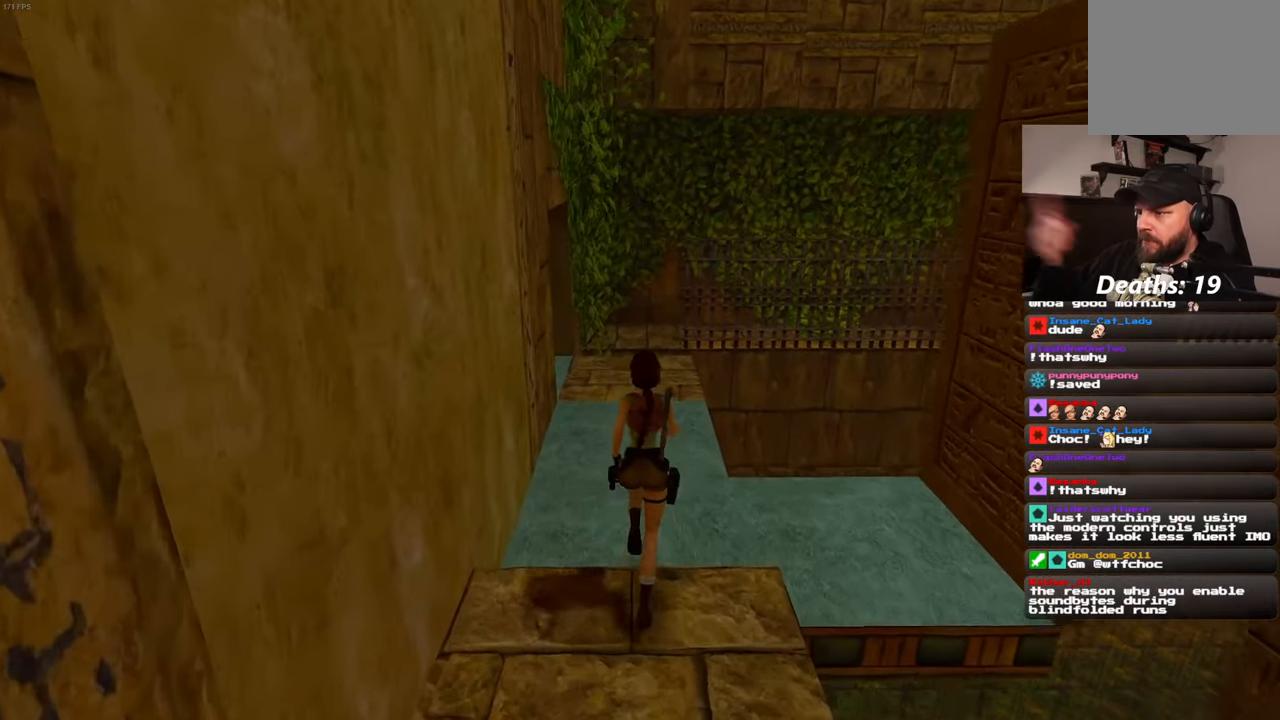
{"buttons": [], "left_stick": "up", "right_stick": "center", "events": []}
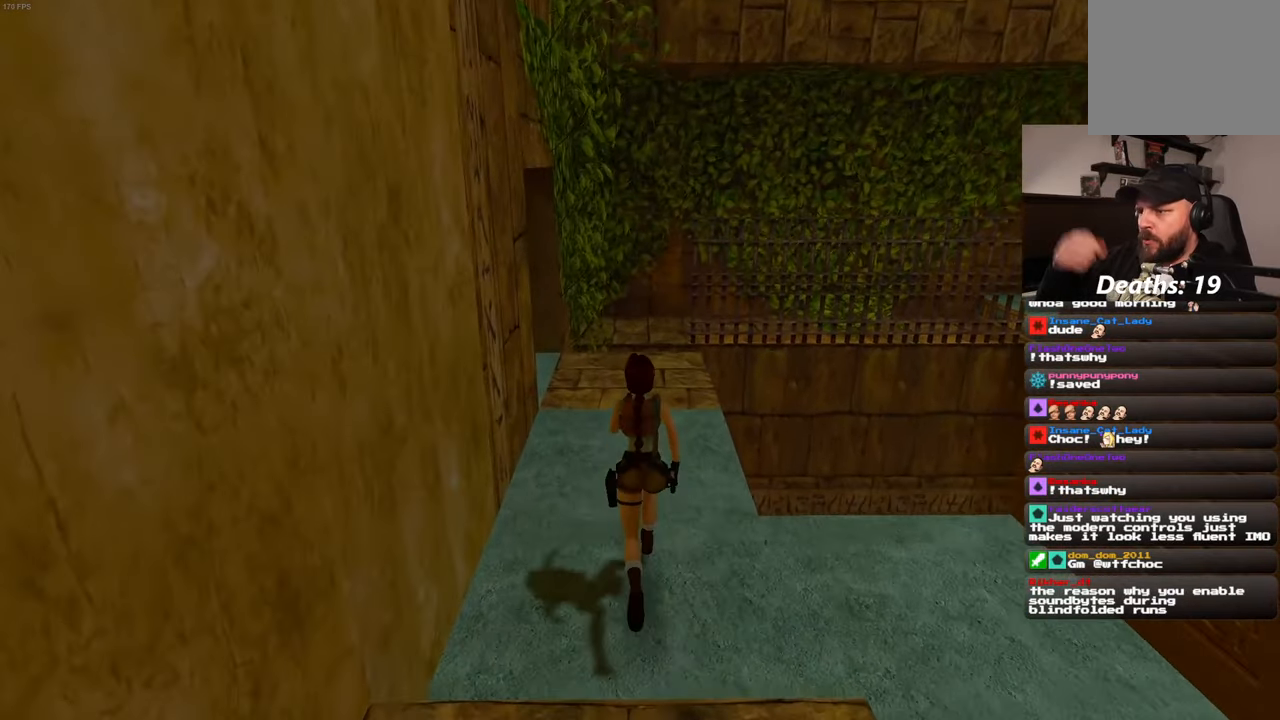
{"buttons": [], "left_stick": "up", "right_stick": "center", "events": []}
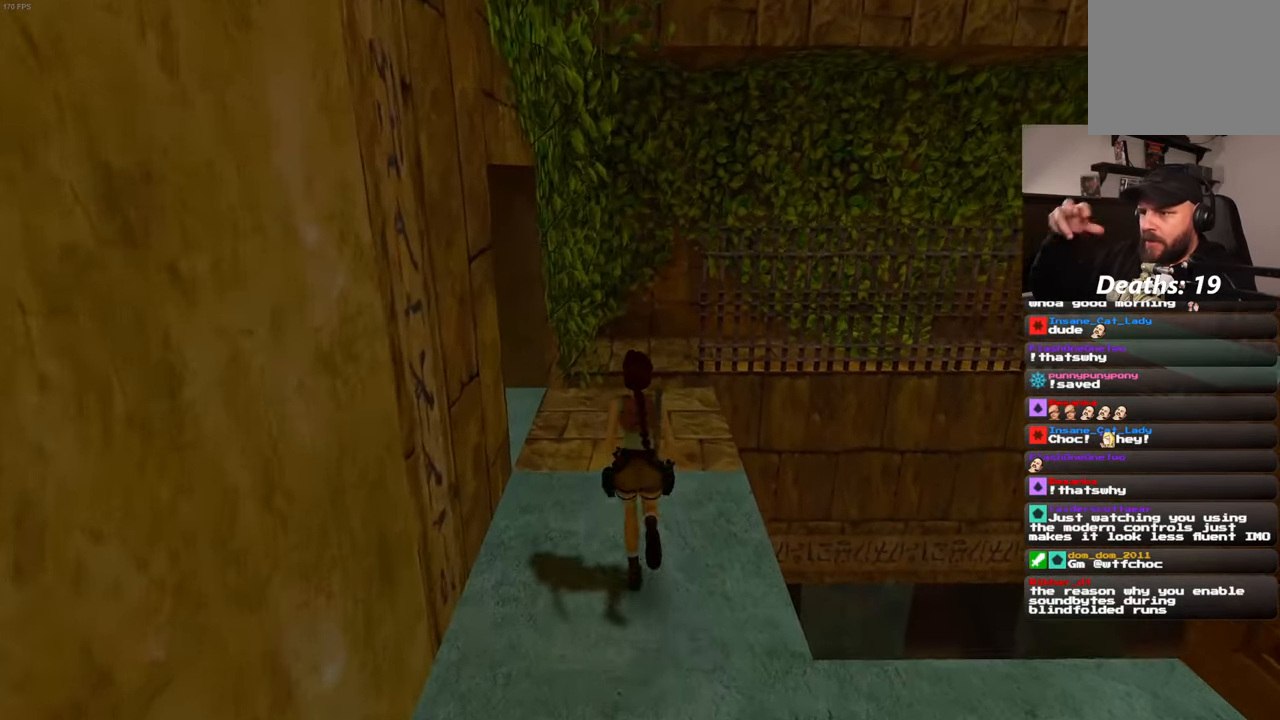
{"buttons": [], "left_stick": "up", "right_stick": "left", "events": [[200, "right_stick", "left"]]}
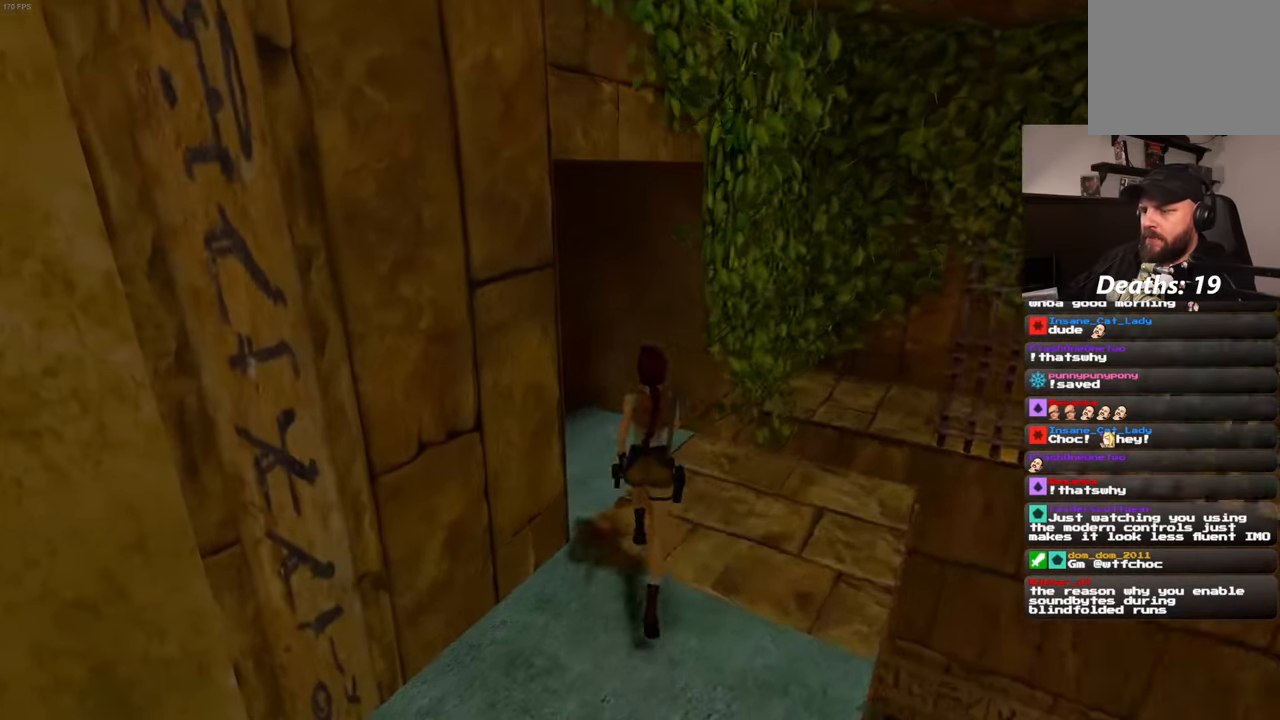
{"buttons": [], "left_stick": "up", "right_stick": "up-left", "events": [[16, "left_stick", "up-right"], [350, "right_stick", "up-left"], [366, "left_stick", "up"]]}
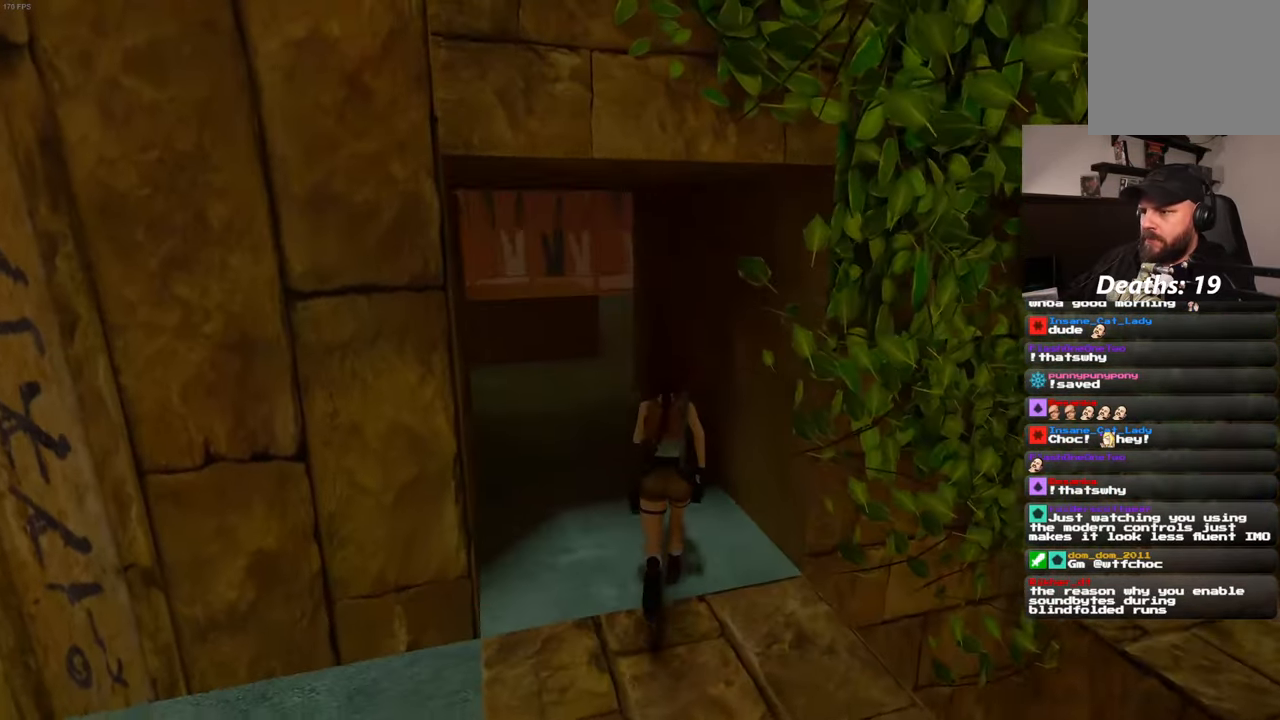
{"buttons": [], "left_stick": "up", "right_stick": "left", "events": [[50, "right_stick", "center"], [450, "right_stick", "left"]]}
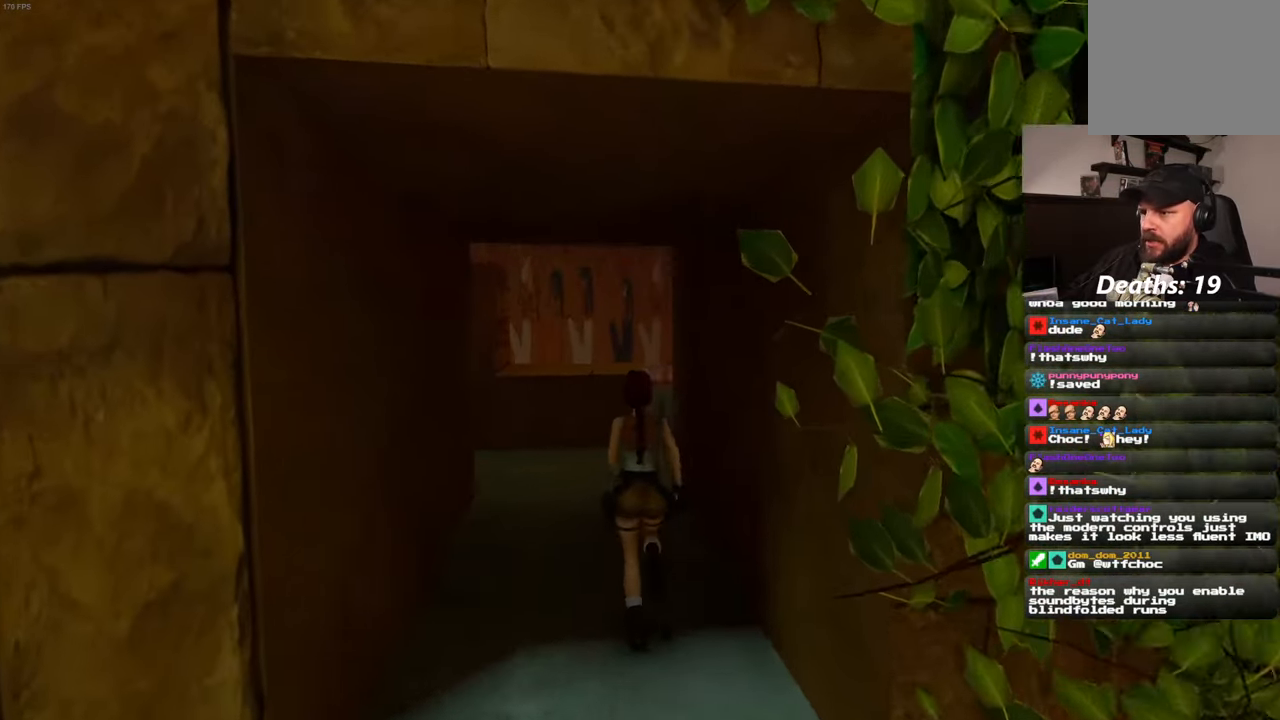
{"buttons": ["SQUARE"], "left_stick": "up", "right_stick": "center", "events": [[66, "right_stick", "center"], [133, "SQUARE", "down"]]}
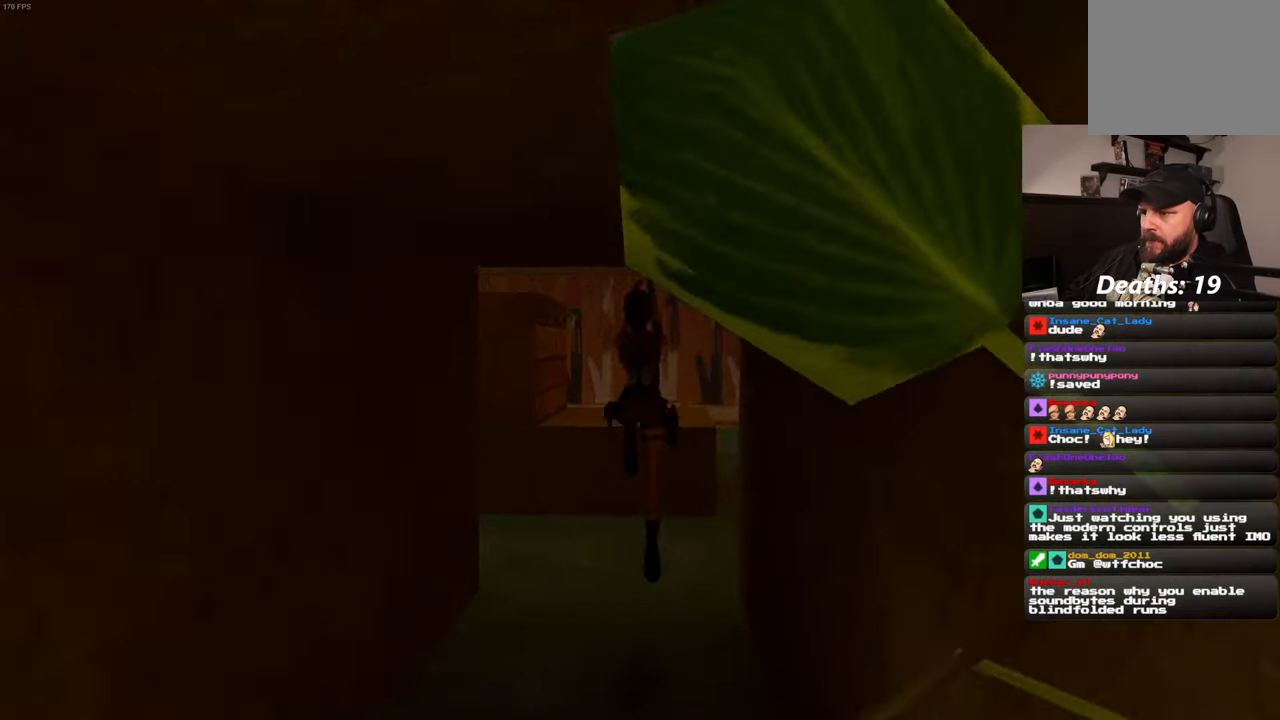
{"buttons": [], "left_stick": "center", "right_stick": "center", "events": [[366, "SQUARE", "up"], [466, "left_stick", "center"]]}
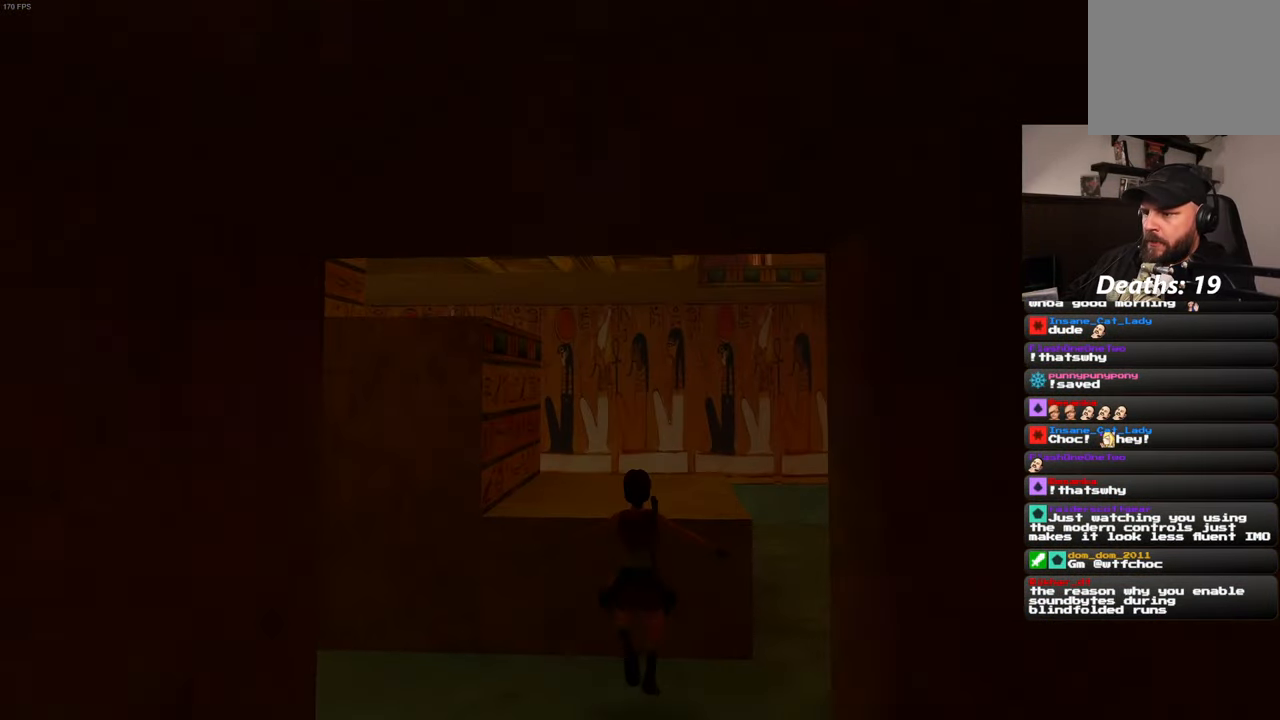
{"buttons": ["R2"], "left_stick": "up", "right_stick": "center", "events": [[100, "left_stick", "up"], [283, "R2", "down"]]}
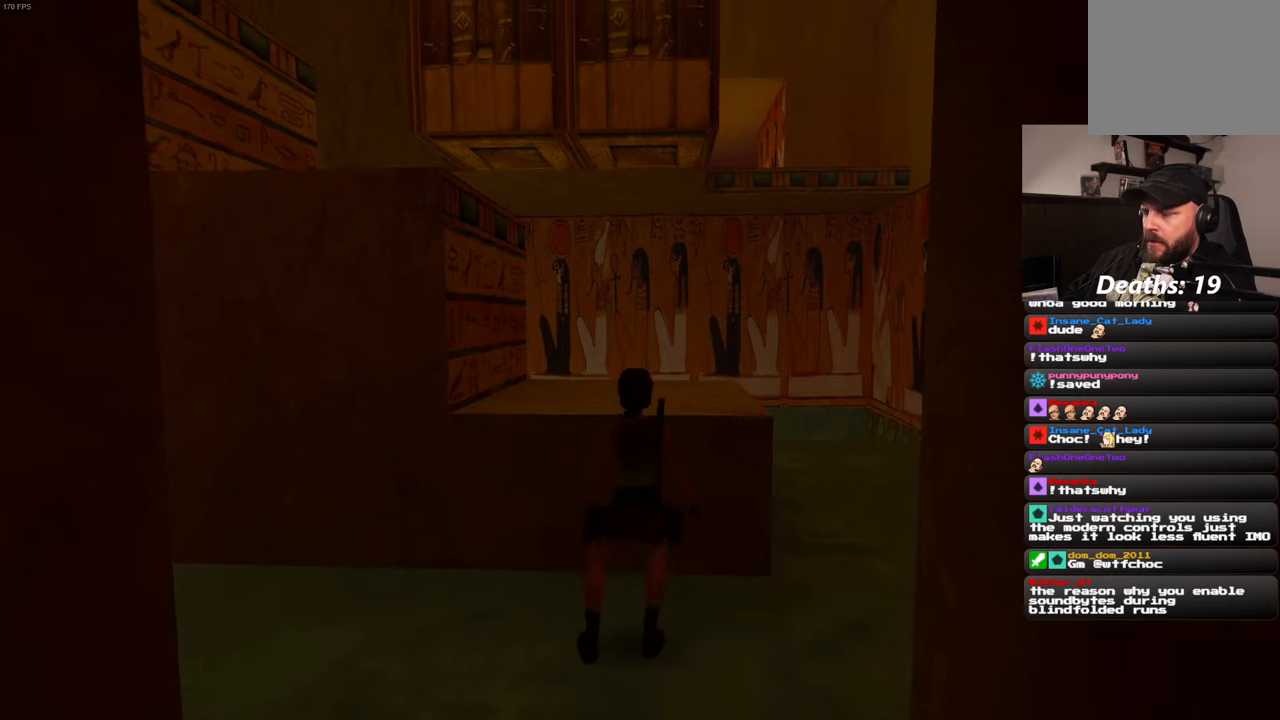
{"buttons": ["R2"], "left_stick": "up", "right_stick": "center", "events": []}
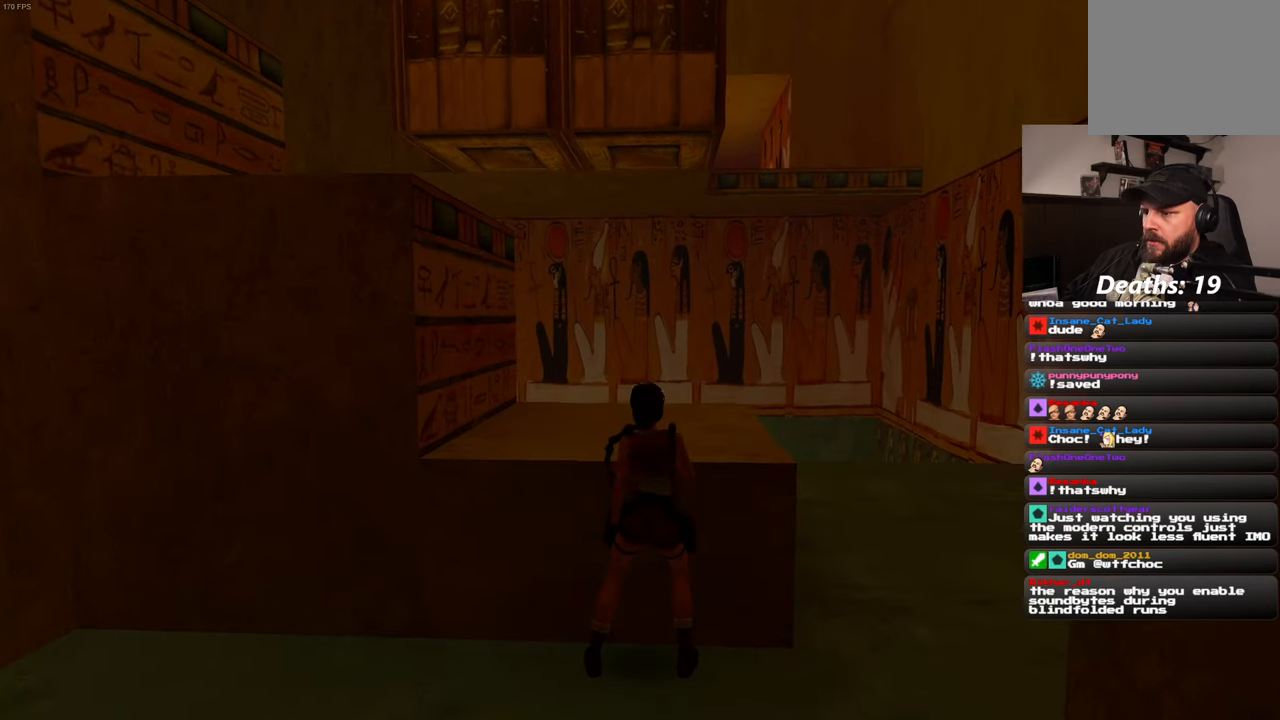
{"buttons": [], "left_stick": "up", "right_stick": "left", "events": [[183, "R2", "up"], [250, "right_stick", "left"]]}
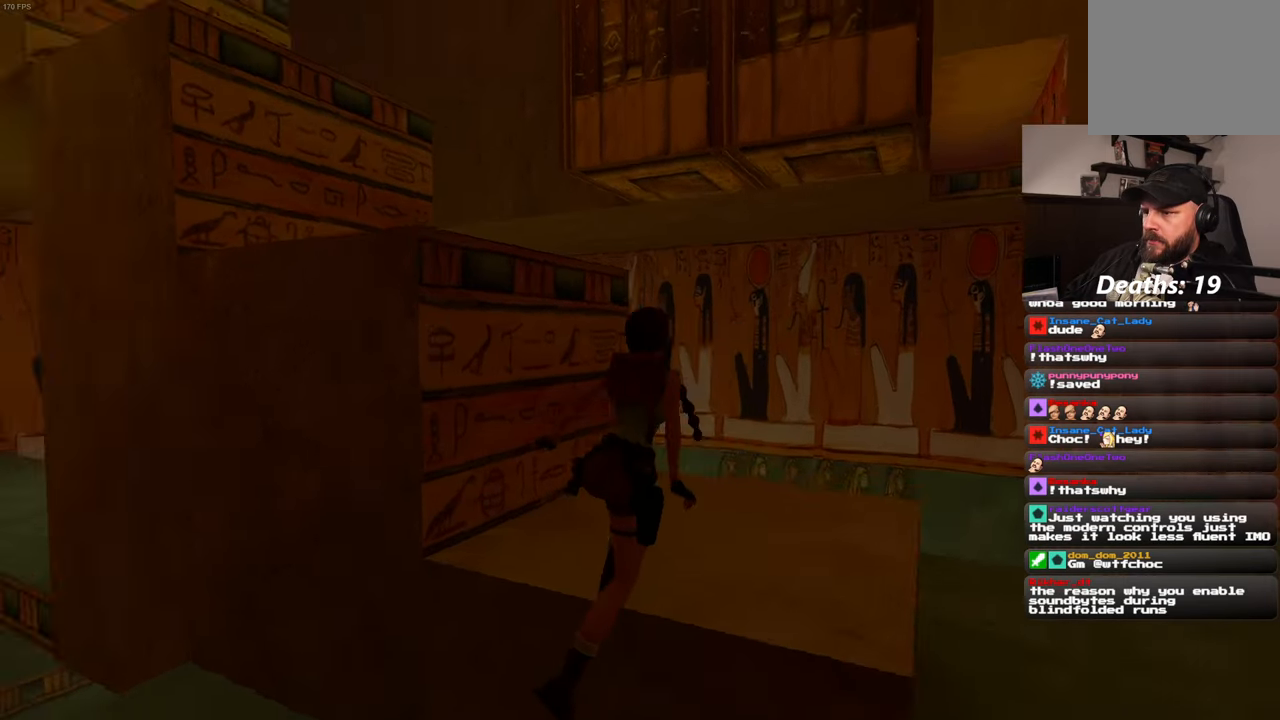
{"buttons": [], "left_stick": "up", "right_stick": "center", "events": [[433, "right_stick", "center"]]}
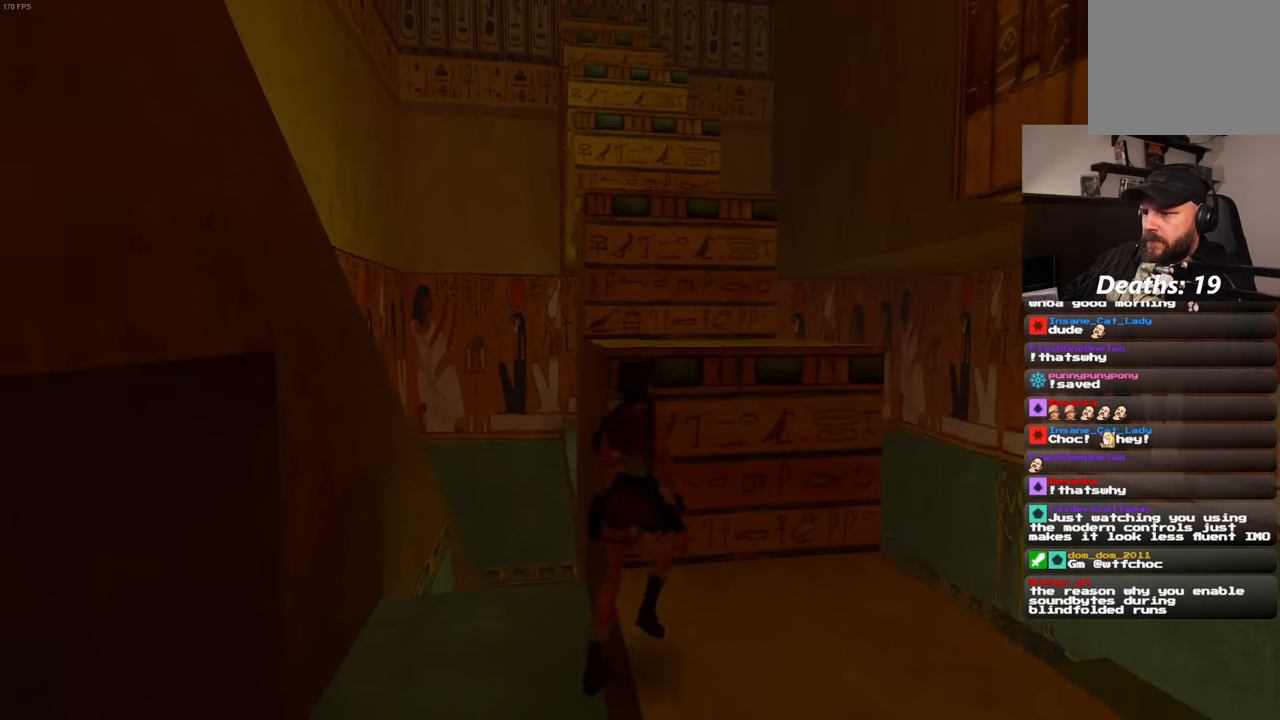
{"buttons": ["R2"], "left_stick": "up", "right_stick": "center"}
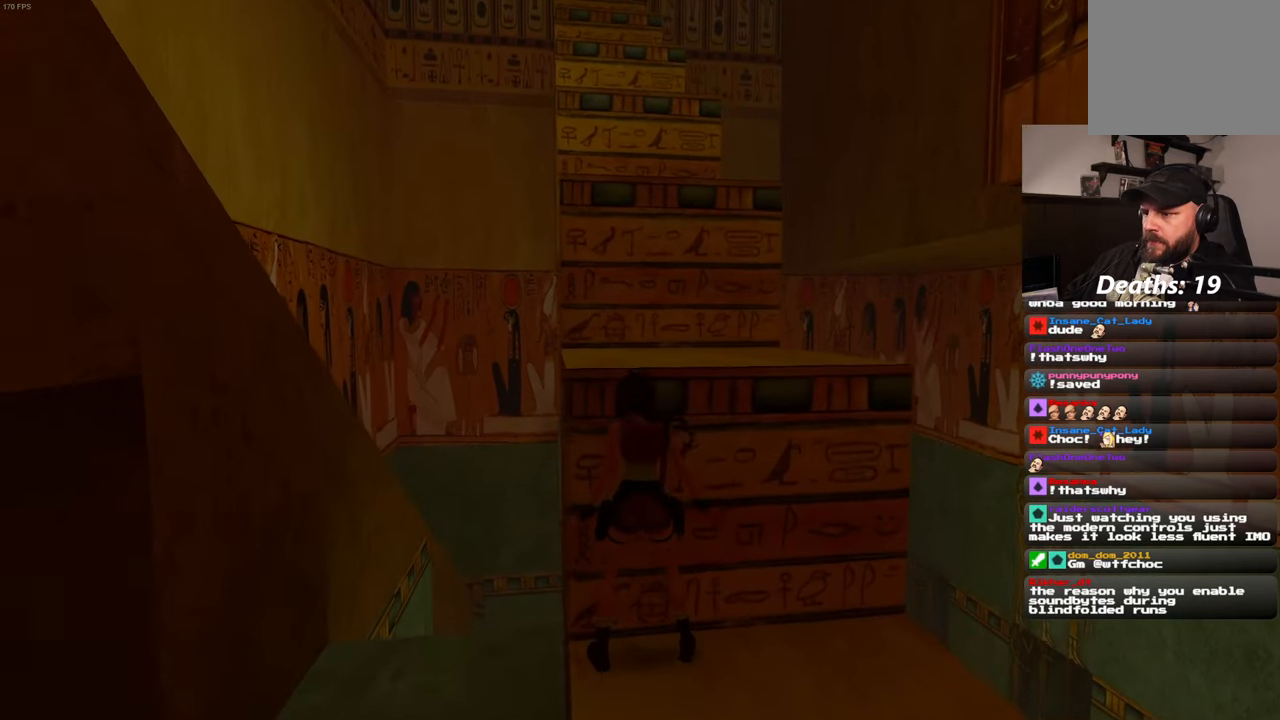
{"buttons": ["R2"], "left_stick": "up", "right_stick": "center"}
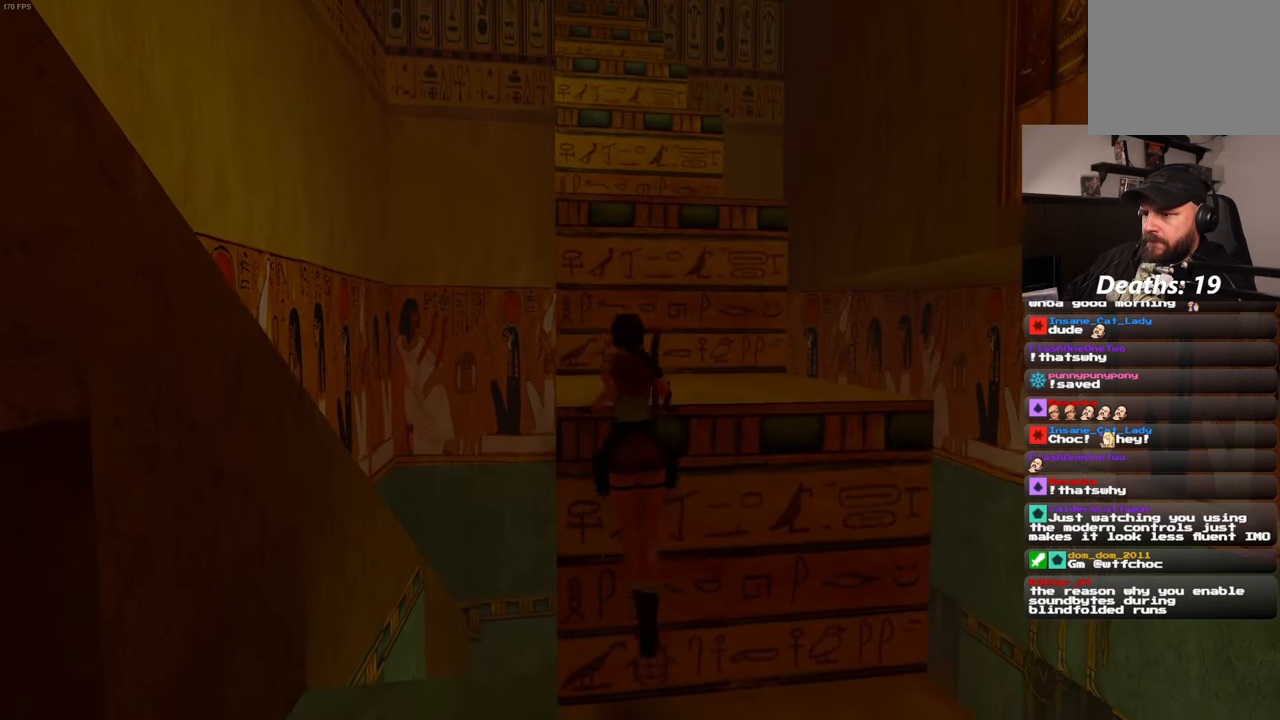
{"buttons": [], "left_stick": "center", "right_stick": "center", "events": [[33, "R2", "up"], [67, "left_stick", "center"]]}
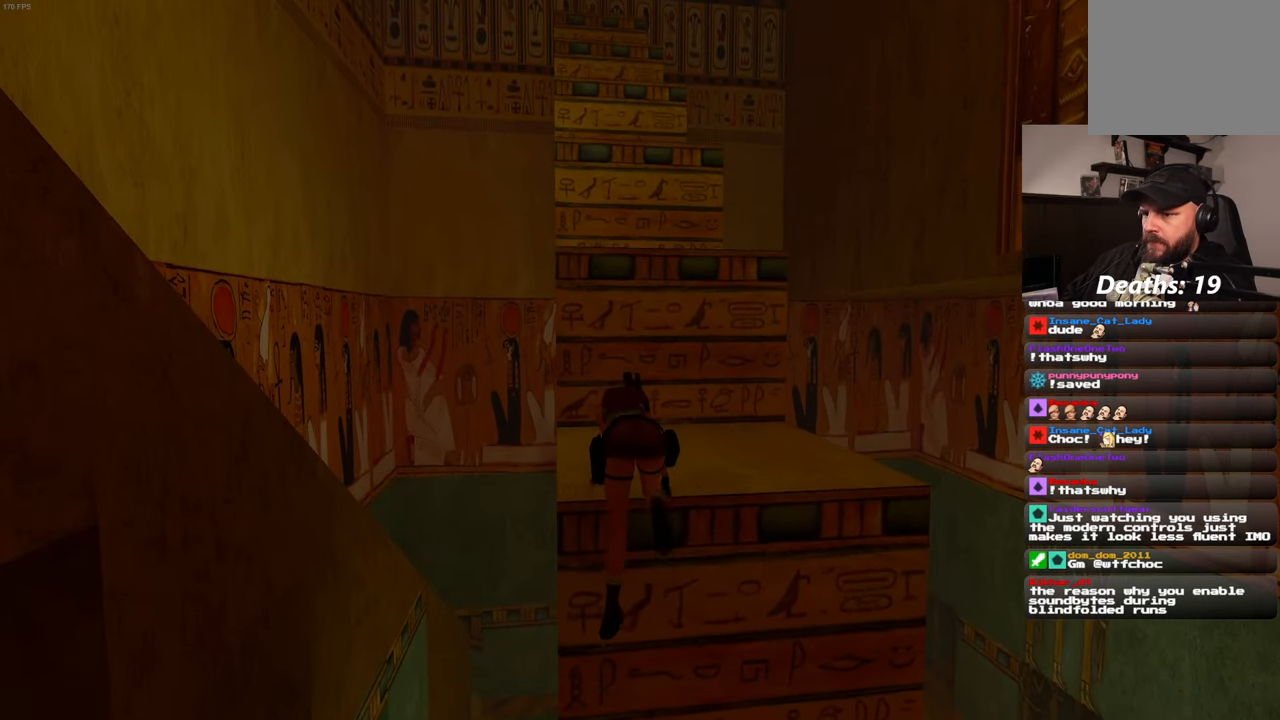
{"buttons": [], "left_stick": "center", "right_stick": "center", "events": []}
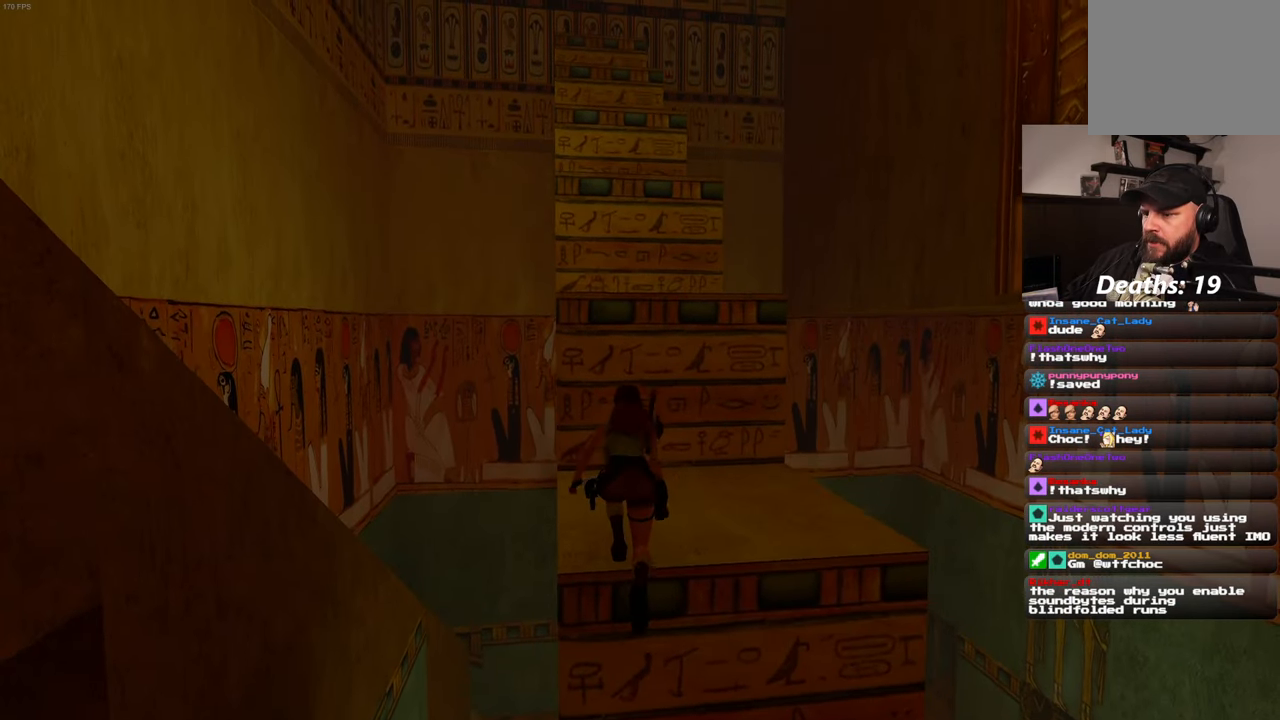
{"buttons": ["SQUARE"], "left_stick": "up", "right_stick": "center", "events": [[183, "SQUARE", "down"], [383, "DPAD_DOWN", "down"], [400, "left_stick", "up"], [433, "DPAD_DOWN", "up"]]}
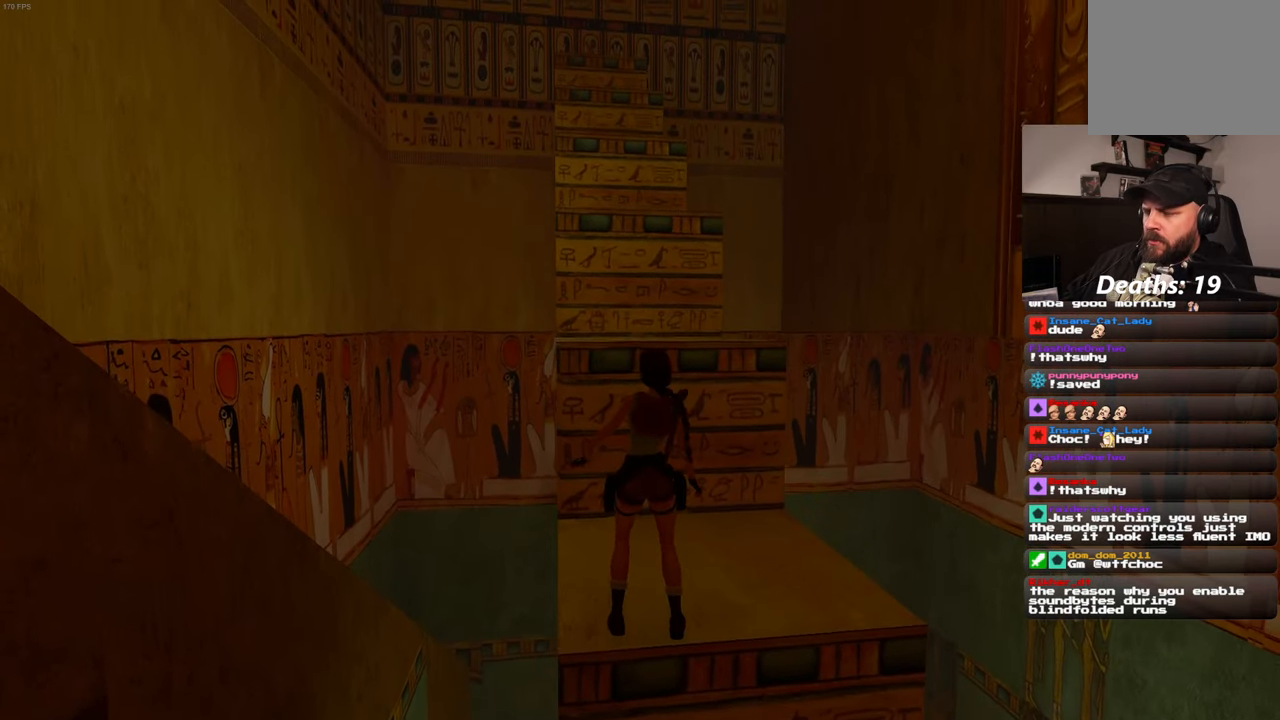
{"buttons": ["SQUARE"], "left_stick": "up", "right_stick": "center", "events": []}
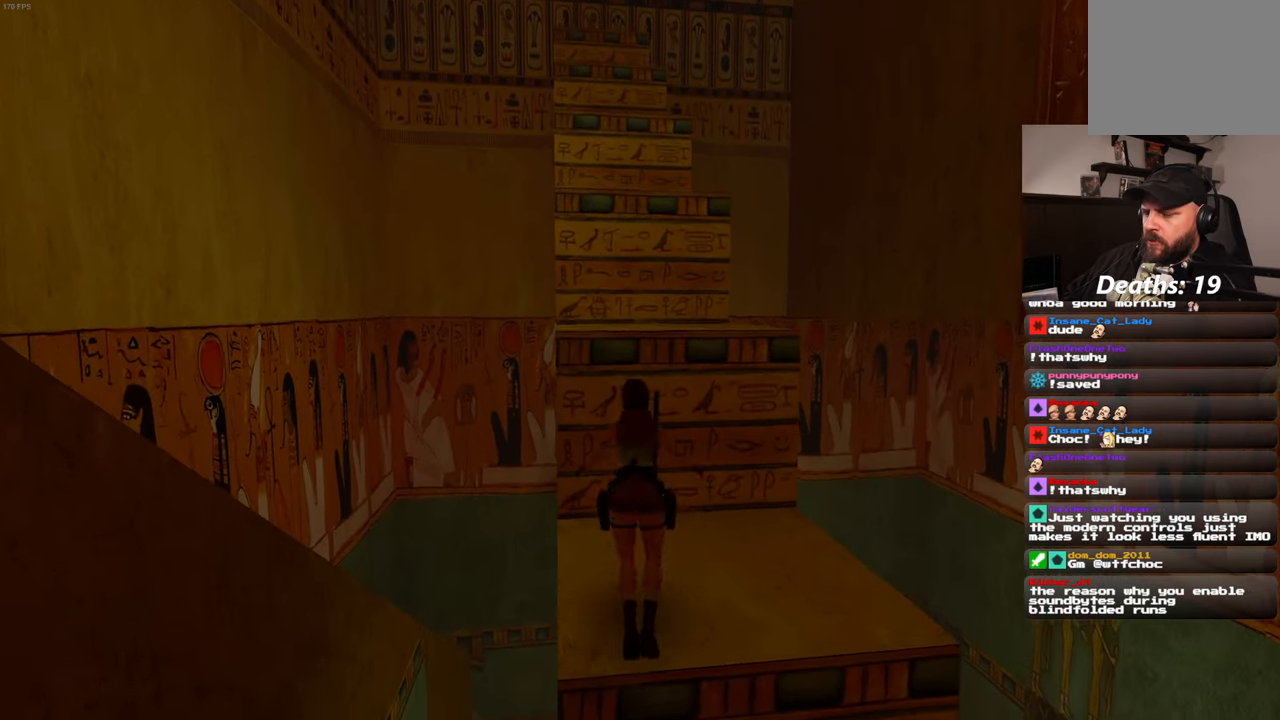
{"buttons": [], "left_stick": "up", "right_stick": "center", "events": [[67, "SQUARE", "up"]]}
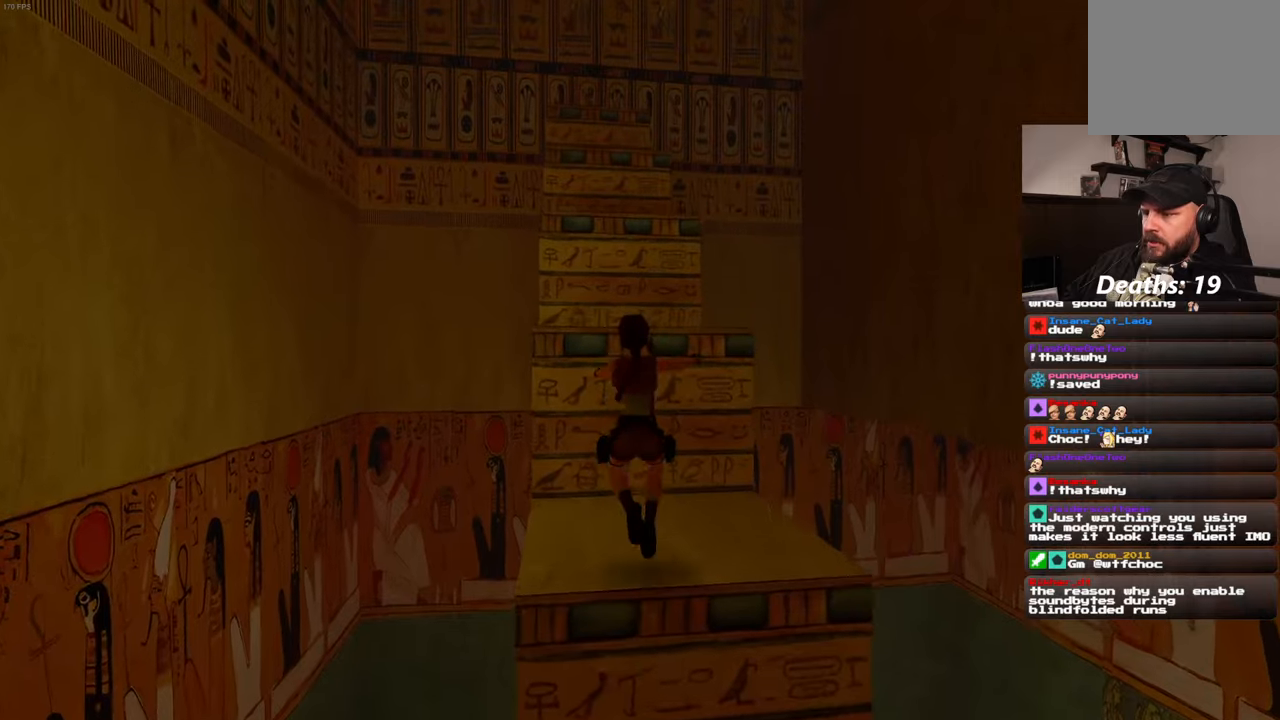
{"buttons": ["R2"], "left_stick": "up", "right_stick": "center", "events": [[250, "R2", "down"]]}
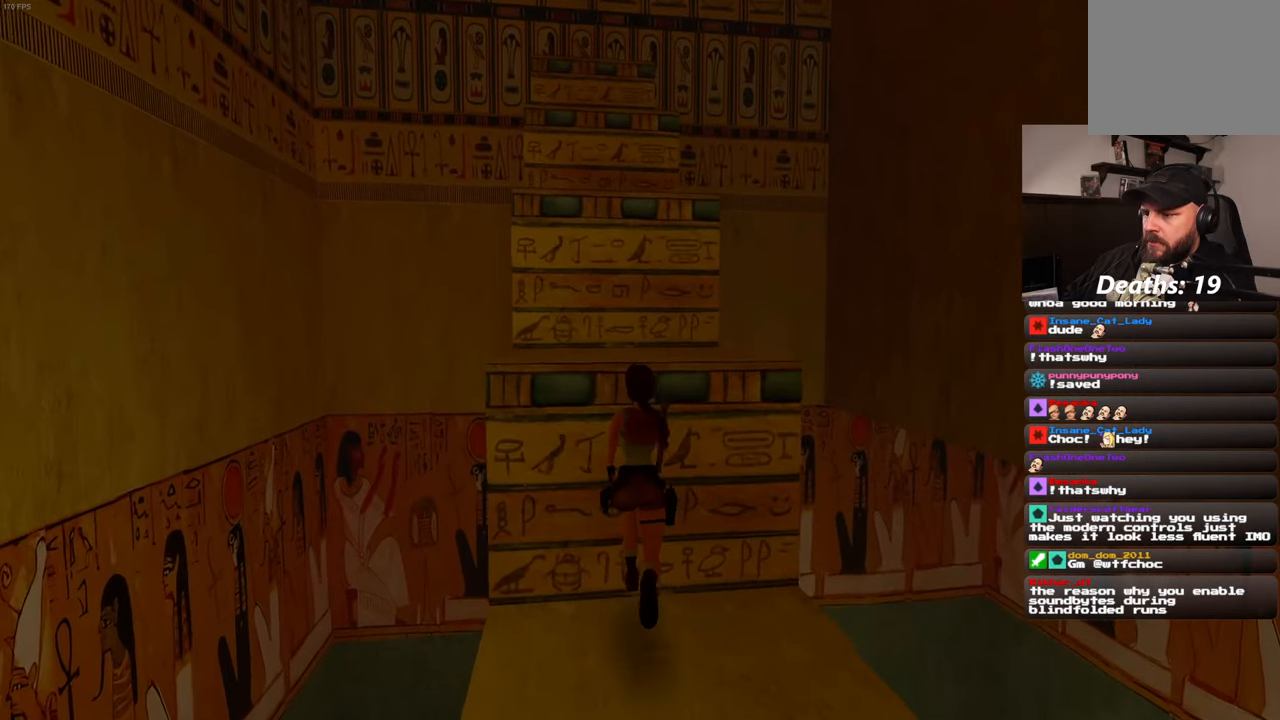
{"buttons": ["R2"], "left_stick": "up", "right_stick": "center", "events": []}
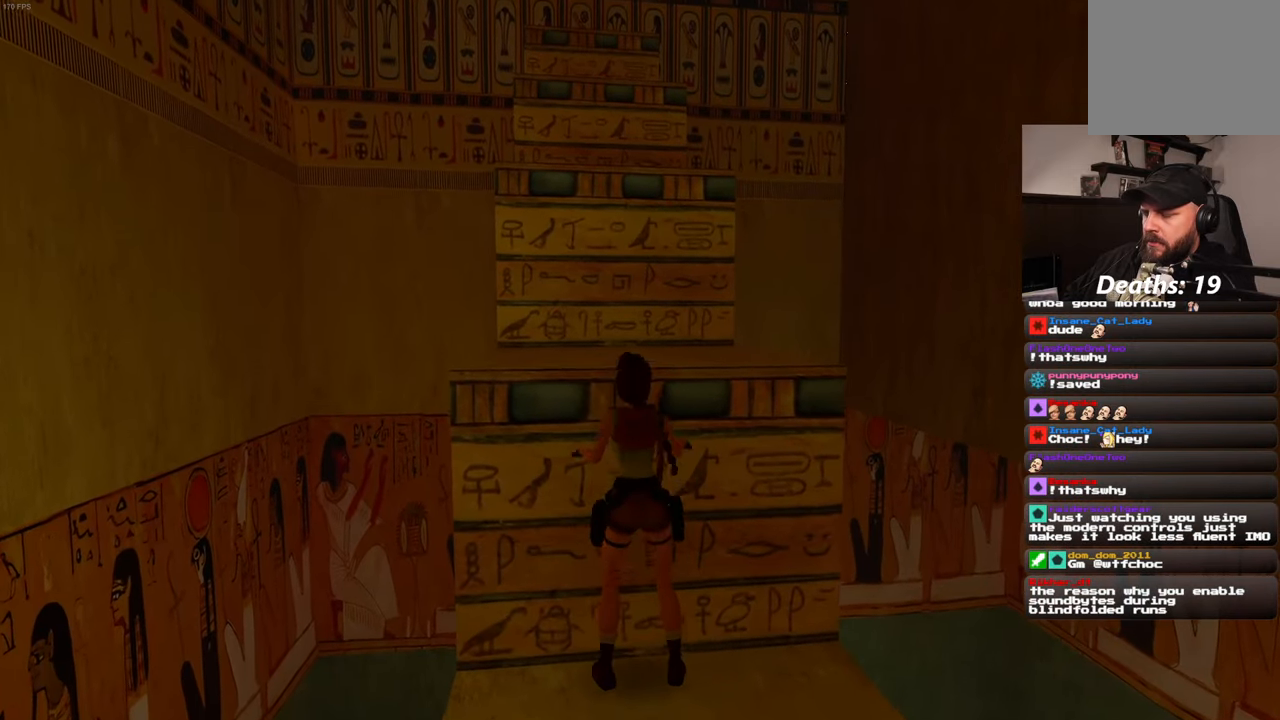
{"buttons": [], "left_stick": "center", "right_stick": "center", "events": [[350, "R2", "up"], [434, "left_stick", "center"]]}
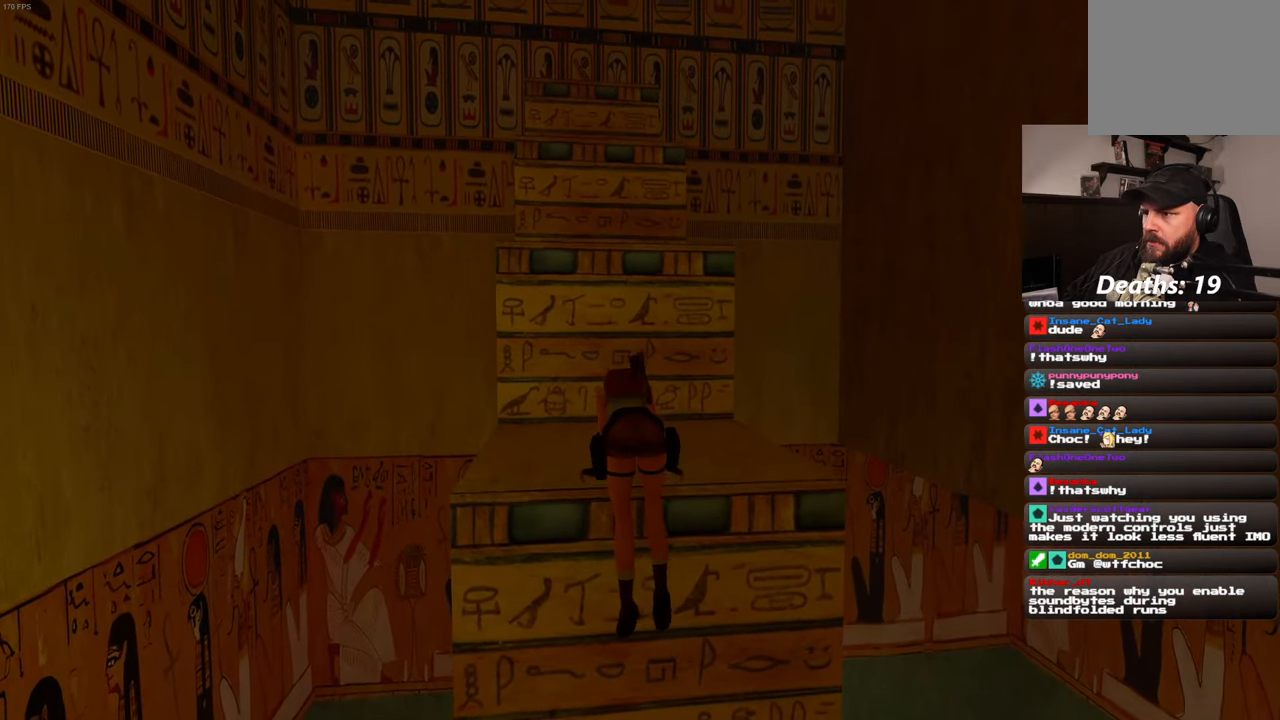
{"buttons": [], "left_stick": "center", "right_stick": "center", "events": []}
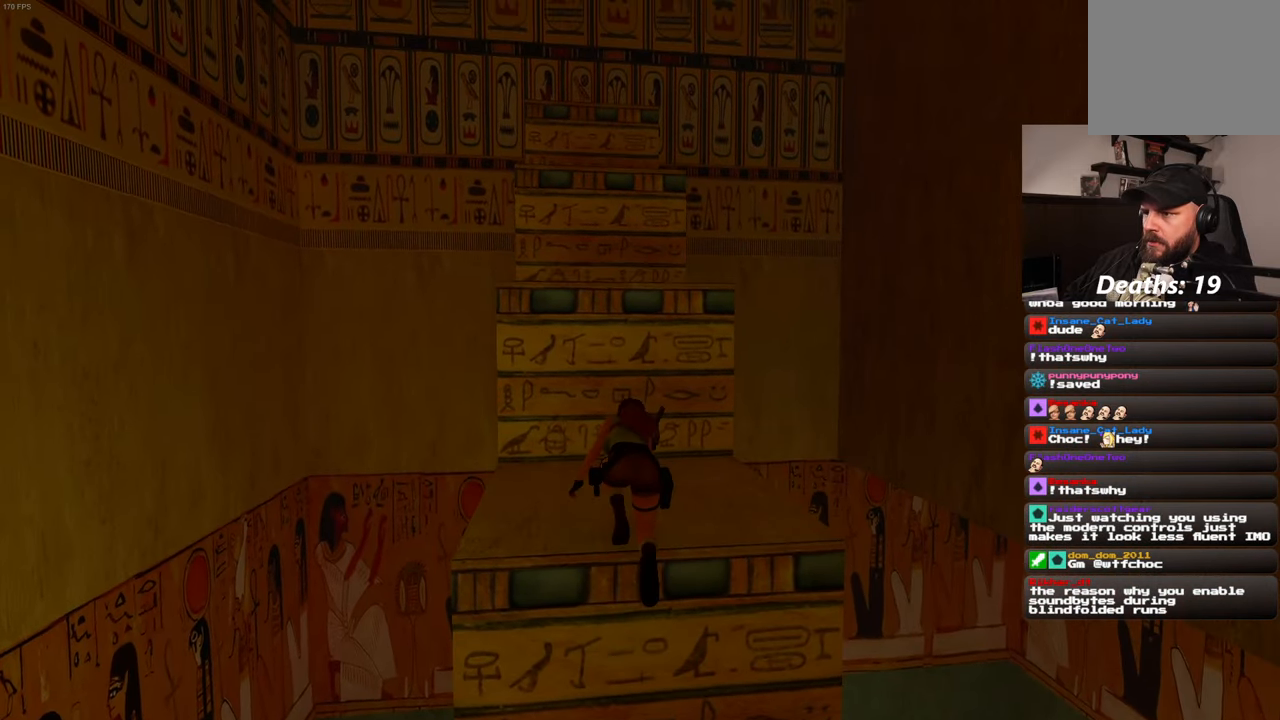
{"buttons": [], "left_stick": "center", "right_stick": "center", "events": []}
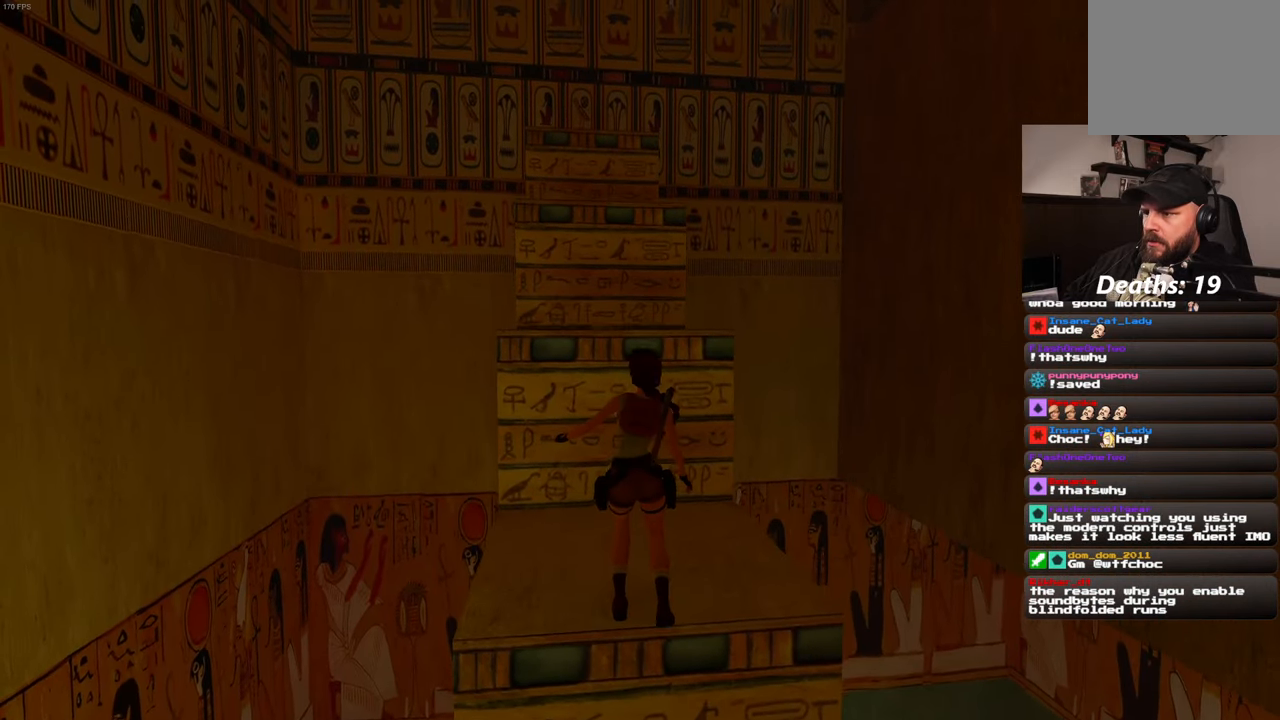
{"buttons": ["SQUARE"], "left_stick": "up", "right_stick": "center", "events": [[250, "SQUARE", "down"], [367, "left_stick", "up"]]}